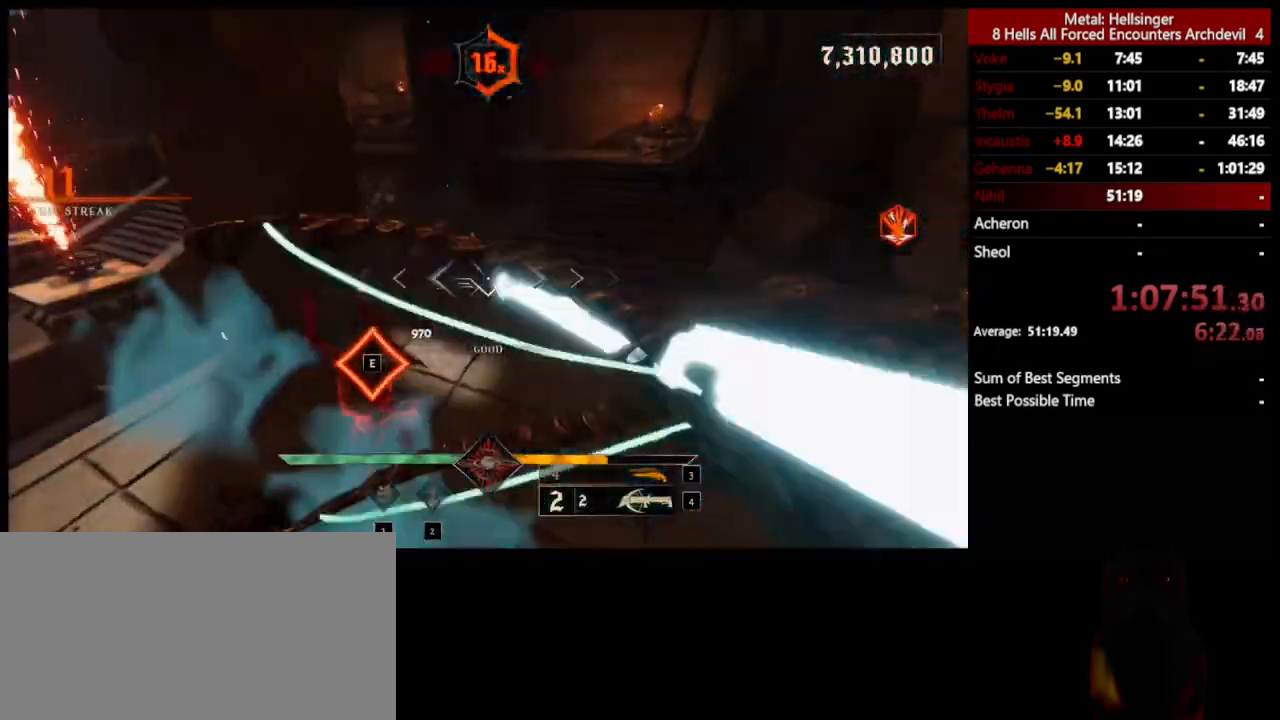
Gameplay with keyboard and mouse; each line is a JSON object with the keys and mouse buttons held at the frame after it. "events" lists presses ("down") and releases ("up") of "1", "2", "3", "4", "5", "a", "alt", "b", "c", "ctrl", "d", "e", "f", "g", "q", "r", "s", "shift", "space", "t", "tab", "v", "w", "x", "z", "mouse_left", "mouse_wheel", "mouse_right", "mouse_mb4" and "mouse_mb5" between this image and that frame as [ms after this image, input, new state], when the widget could be followed in between. "mouse_left", "mouse_wheel", "mouse_right", "mouse_mb4", "mouse_mb5" = the "left", "wheel", "right", "mb4", "mb5" buttons of the "mouse" list. No other keys are recorded. "wheel" means that the mouse wheel is clicked or scrolled. Mouse movement is not recorded.
{"keys": ["w"], "mouse": [], "events": [[84, "mouse_left", "up"], [101, "space", "up"], [334, "3", "down"], [485, "3", "up"]]}
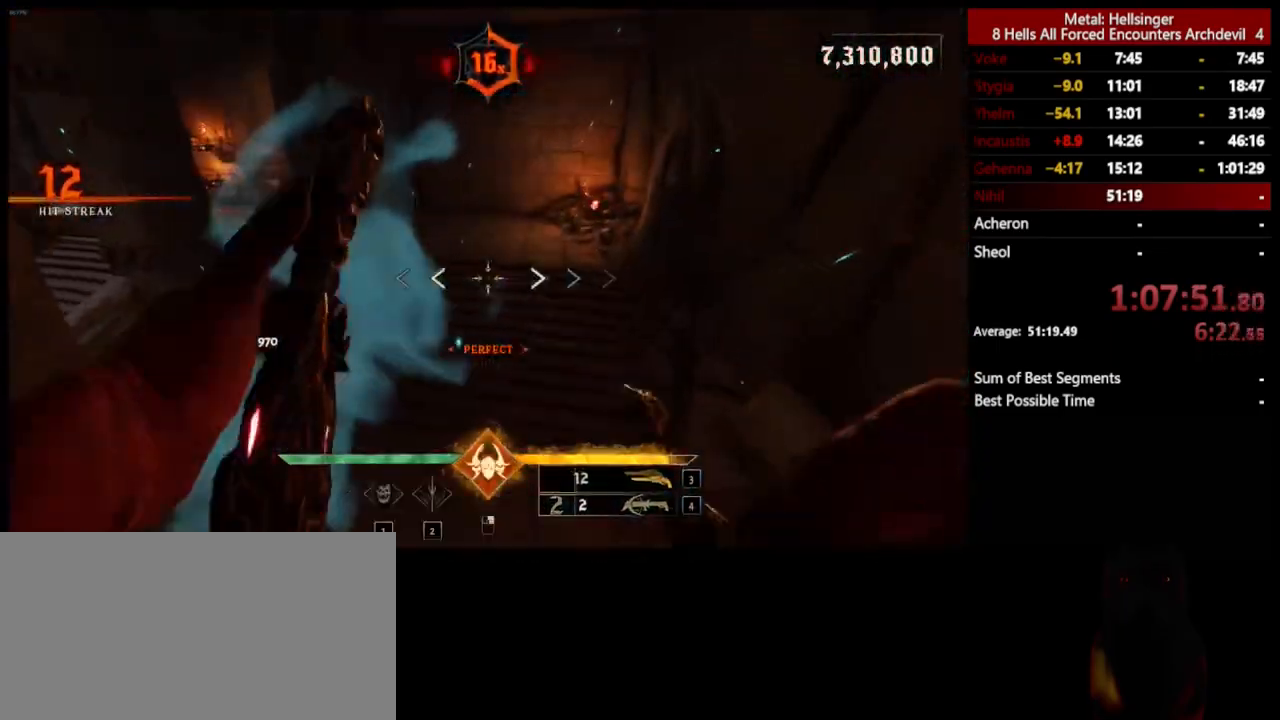
{"keys": ["w"], "mouse": [], "events": [[51, "4", "down"], [184, "w", "up"], [201, "4", "up"], [301, "w", "down"], [385, "mouse_left", "down"], [501, "mouse_left", "up"]]}
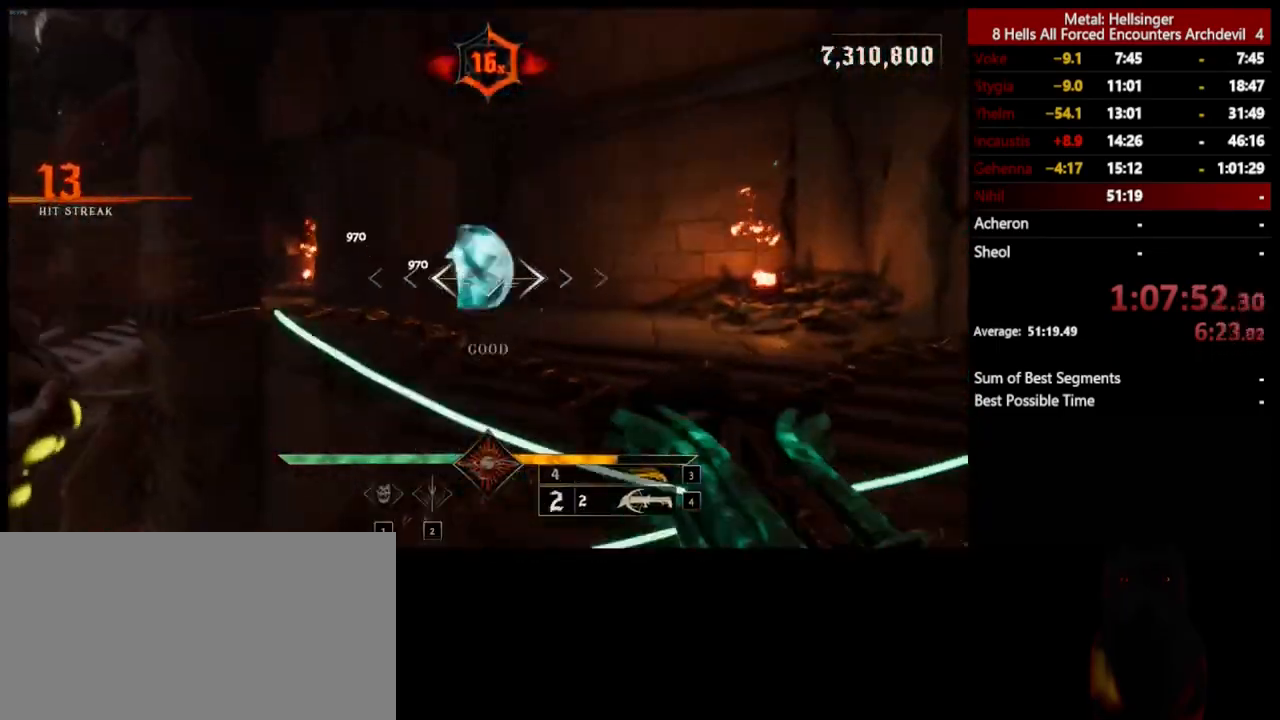
{"keys": ["d", "w"], "mouse": [], "events": [[67, "d", "down"], [151, "space", "down"], [301, "space", "up"], [368, "space", "down"], [485, "space", "up"]]}
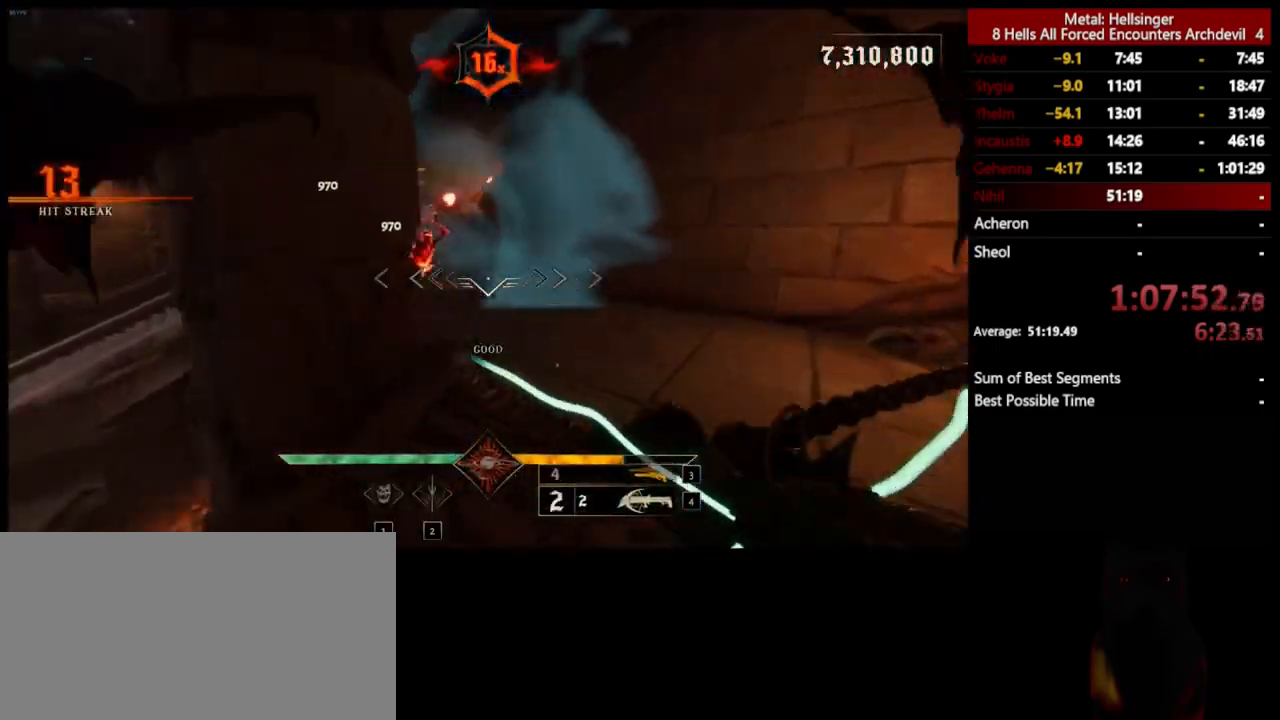
{"keys": ["d"], "mouse": [], "events": [[234, "mouse_left", "down"], [335, "mouse_left", "up"], [401, "w", "up"]]}
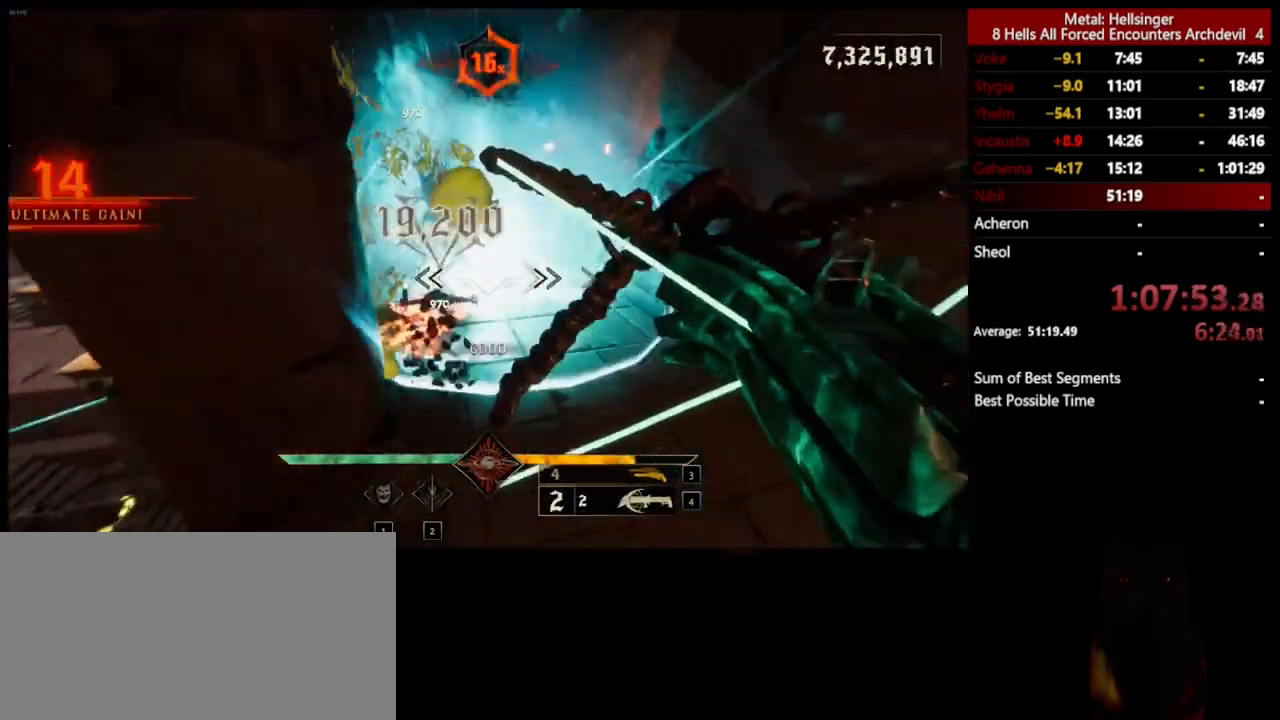
{"keys": ["d"], "mouse": [], "events": [[150, "mouse_left", "down"], [233, "mouse_left", "up"]]}
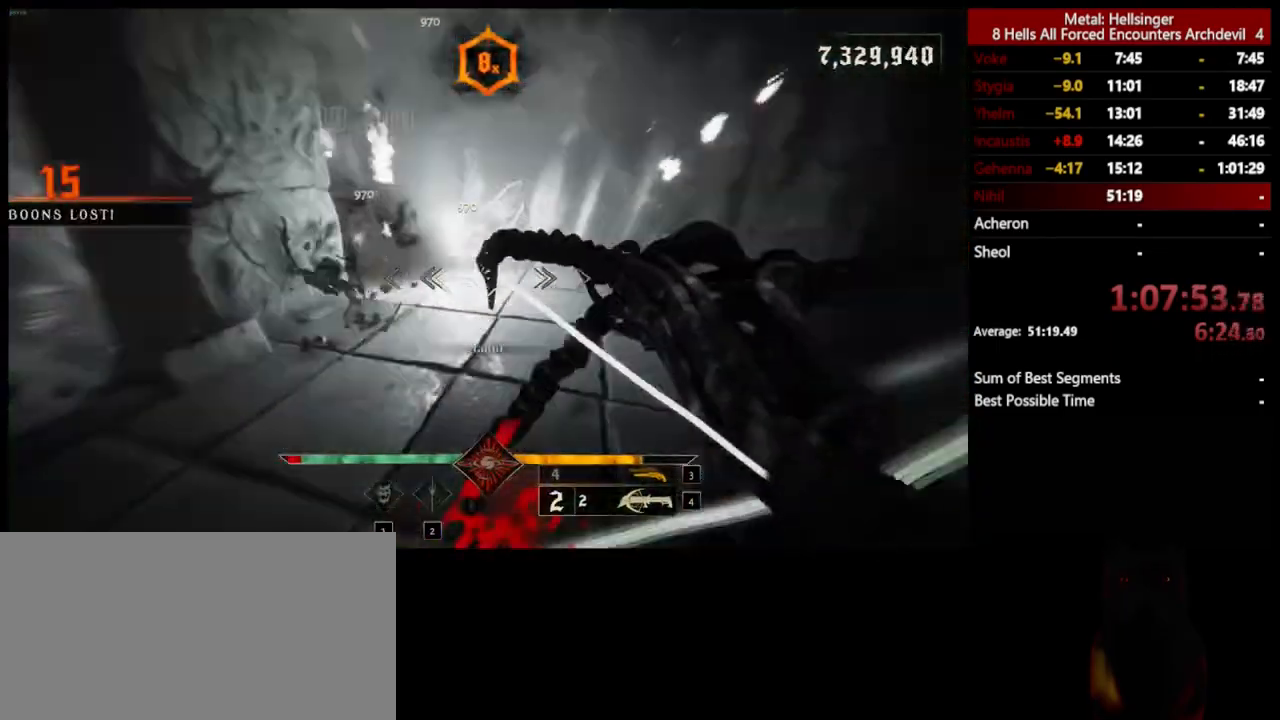
{"keys": ["d", "space", "w"], "mouse": [], "events": [[50, "w", "down"], [66, "mouse_left", "down"], [83, "space", "down"], [167, "mouse_left", "up"], [217, "space", "up"], [450, "space", "down"]]}
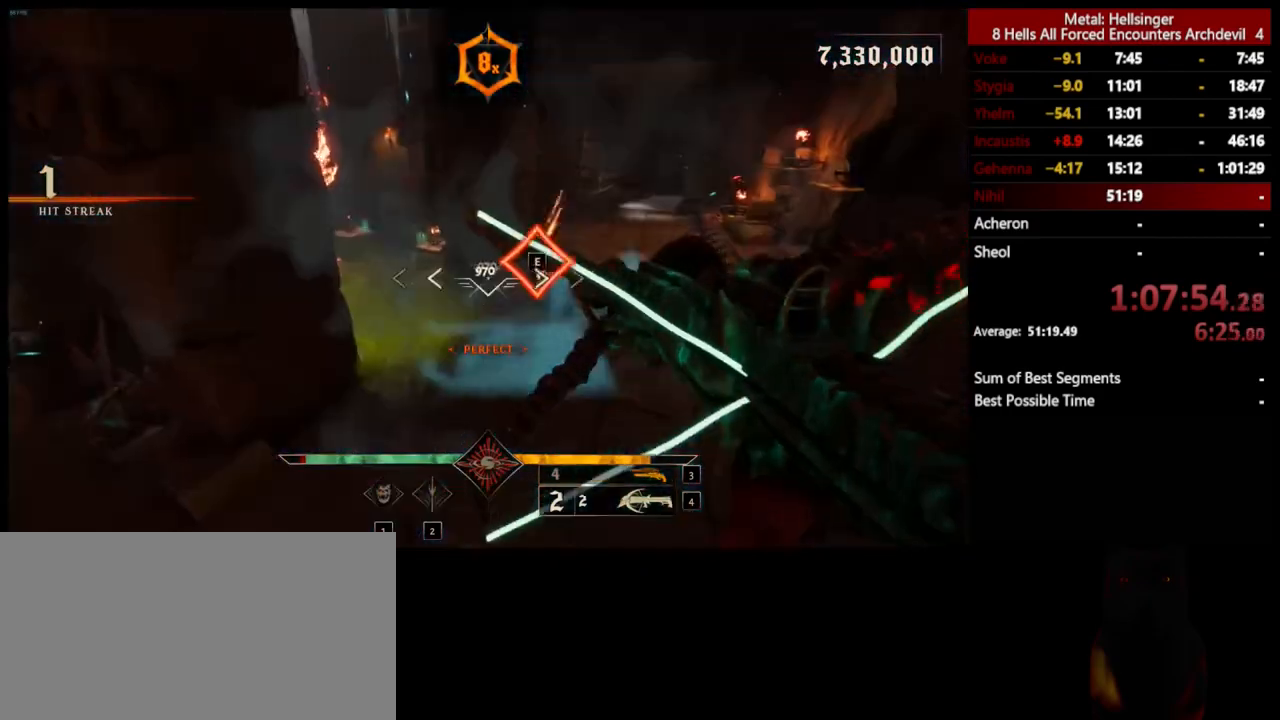
{"keys": ["w"], "mouse": [], "events": [[16, "mouse_left", "down"], [116, "mouse_left", "up"], [116, "space", "up"], [267, "d", "up"]]}
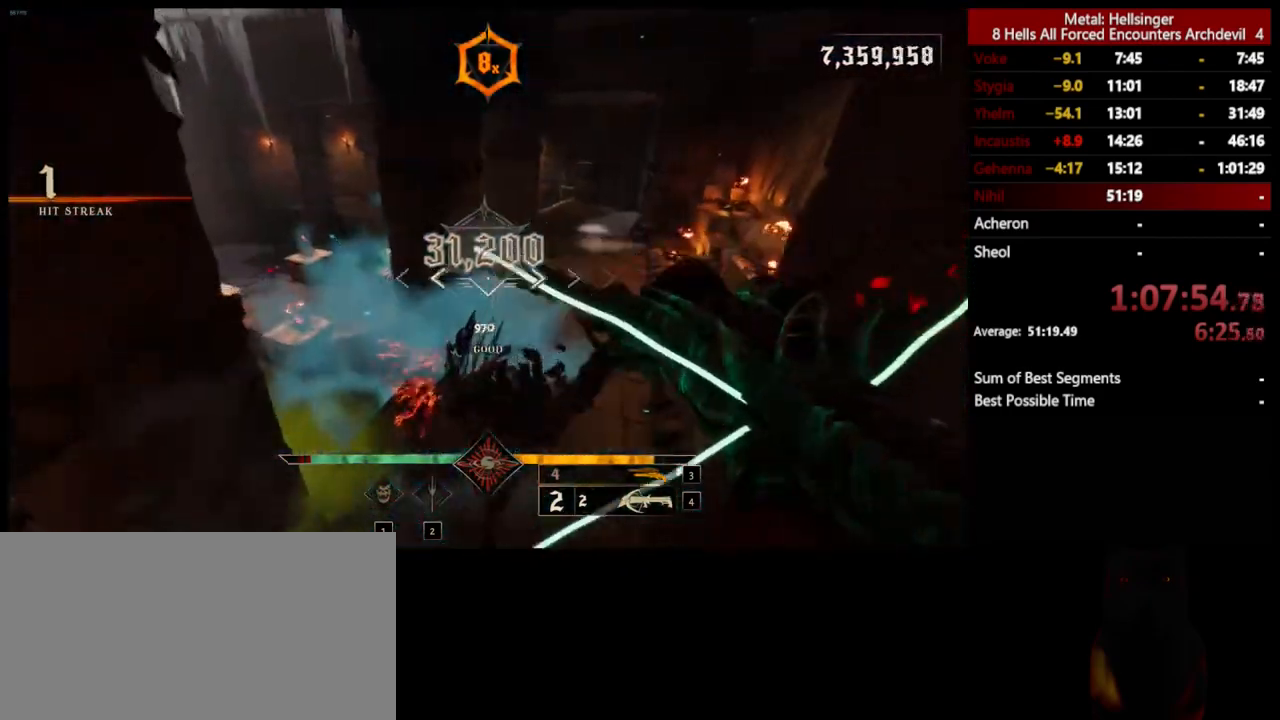
{"keys": ["d"], "mouse": [], "events": [[33, "3", "down"], [167, "3", "up"], [200, "4", "down"], [334, "4", "up"], [417, "d", "down"], [501, "w", "up"]]}
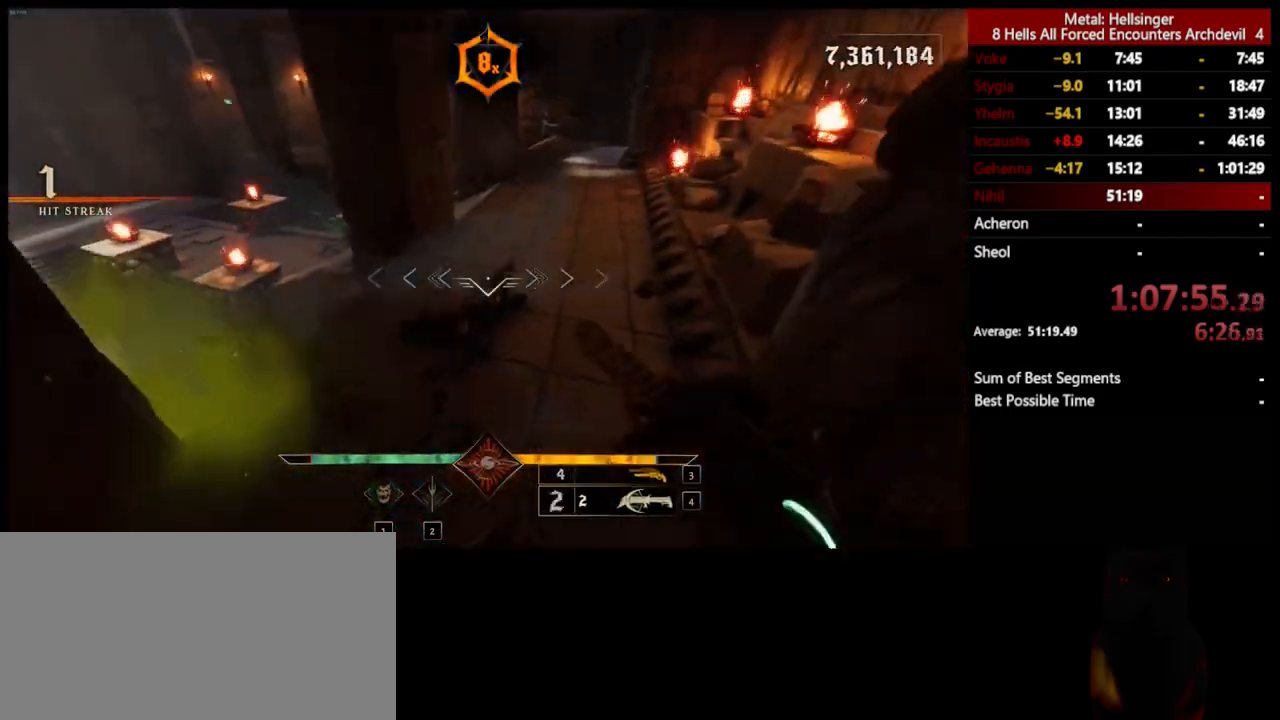
{"keys": ["d", "s"], "mouse": [], "events": [[17, "shift", "down"], [250, "shift", "up"], [401, "s", "down"]]}
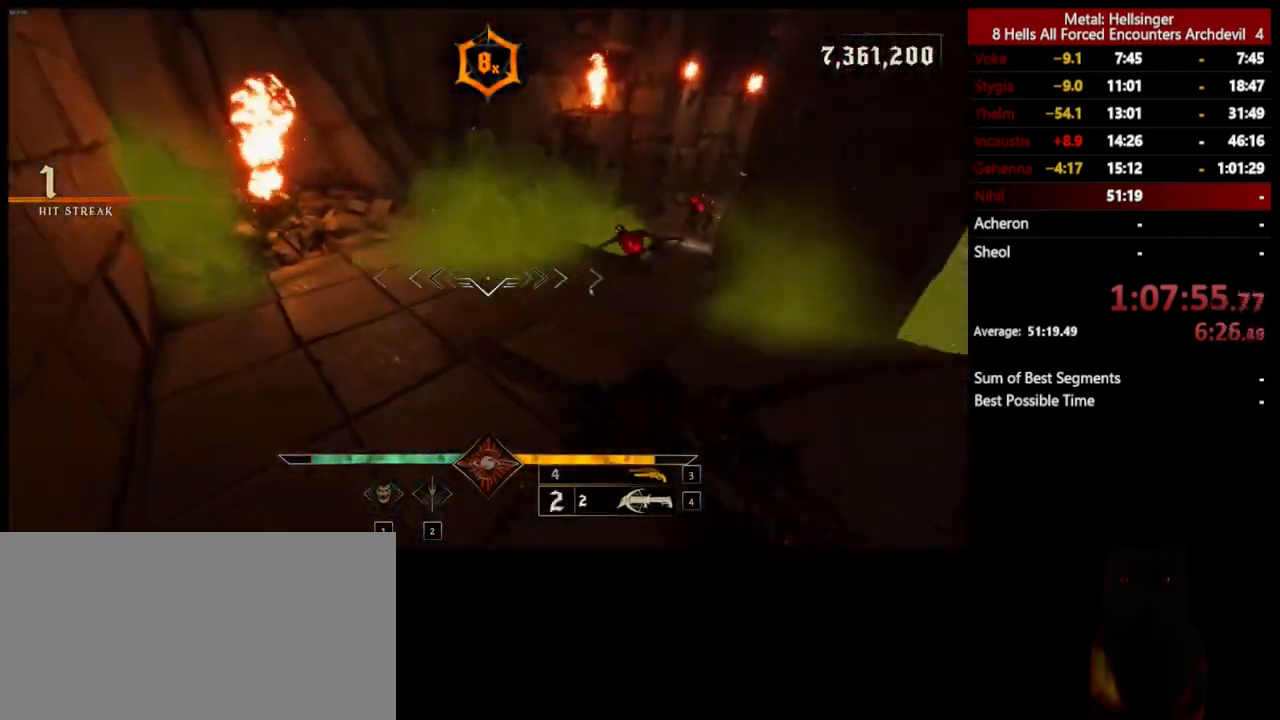
{"keys": ["d"], "mouse": [], "events": [[484, "s", "up"]]}
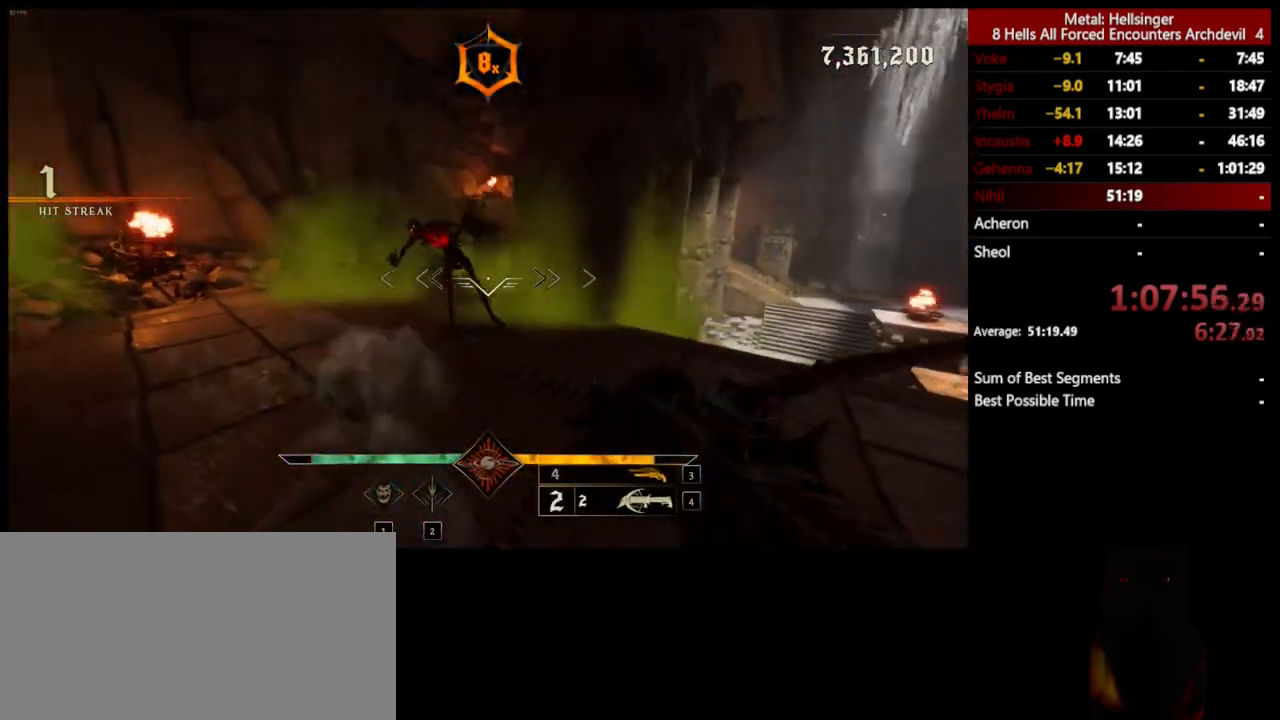
{"keys": ["a"], "mouse": [], "events": [[100, "d", "up"], [117, "a", "down"], [167, "mouse_left", "down"], [250, "mouse_left", "up"], [267, "space", "down"], [367, "space", "up"]]}
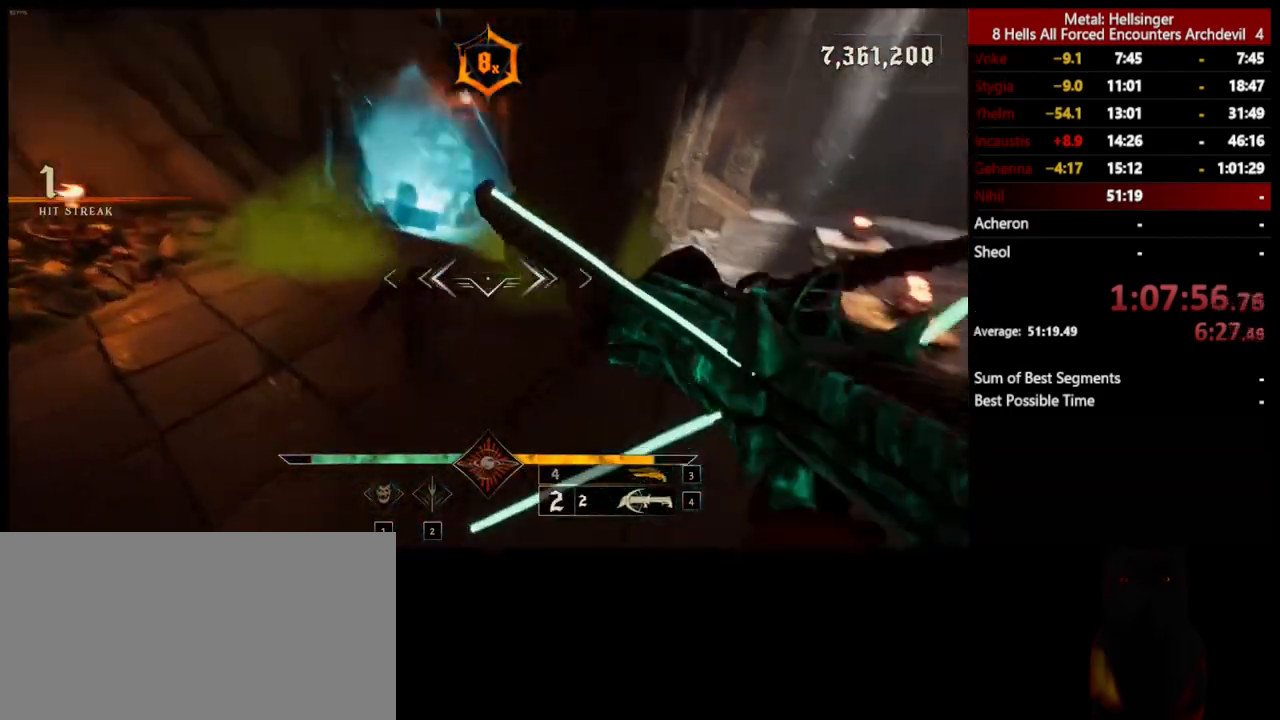
{"keys": ["a", "s"], "mouse": [], "events": [[83, "mouse_left", "down"], [83, "space", "down"], [184, "mouse_left", "up"], [200, "s", "down"], [234, "space", "up"]]}
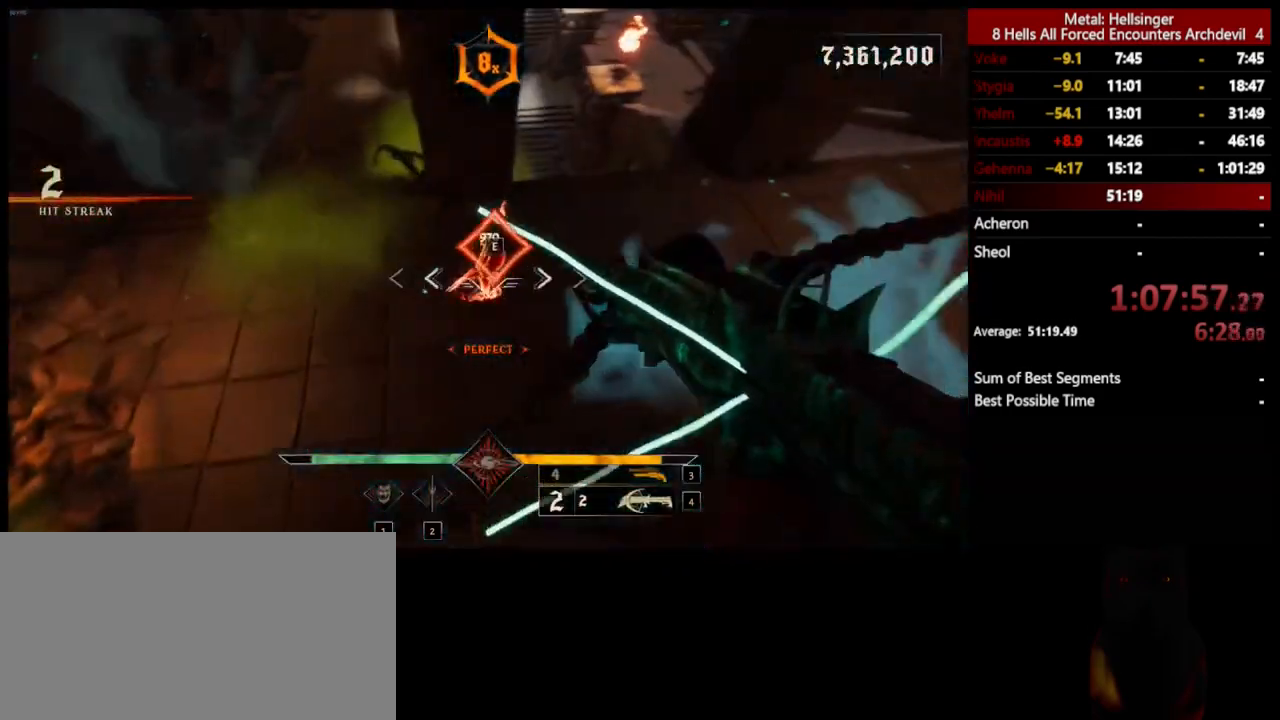
{"keys": ["a", "s"], "mouse": [], "events": [[50, "e", "down"], [167, "e", "up"]]}
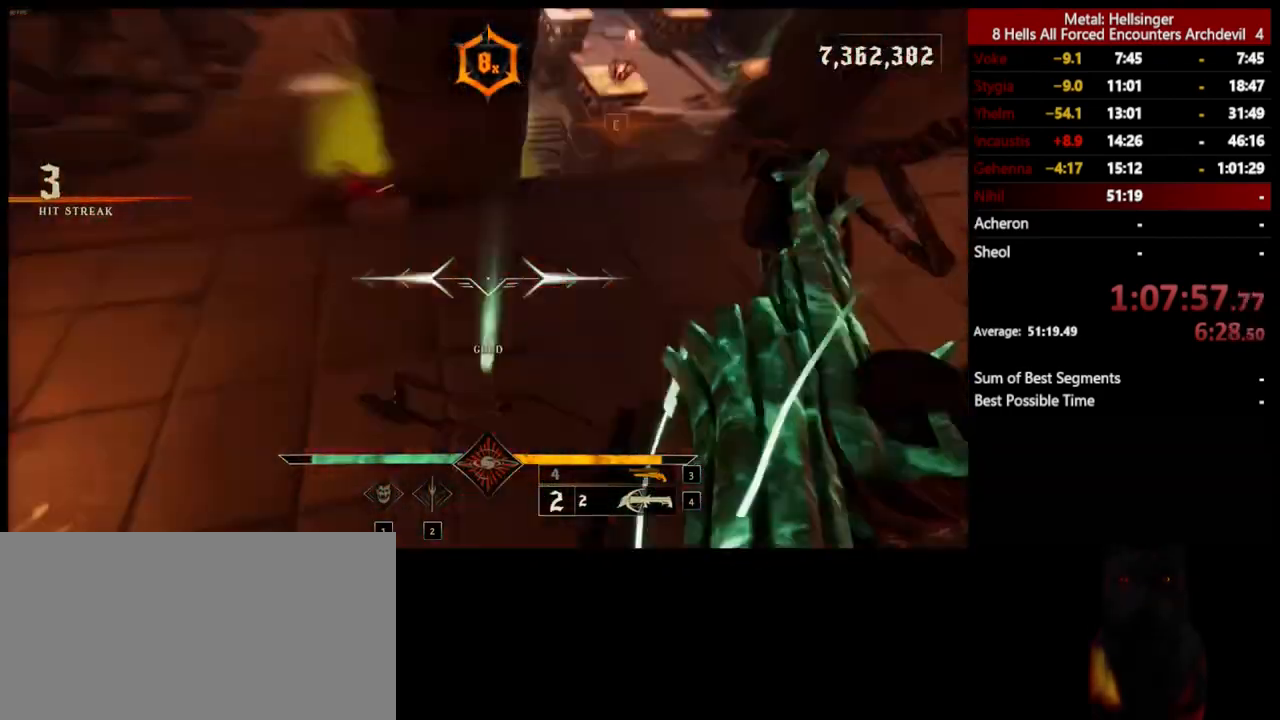
{"keys": ["a", "s"], "mouse": [], "events": [[267, "space", "down"], [401, "mouse_left", "down"], [451, "space", "up"], [484, "mouse_left", "up"]]}
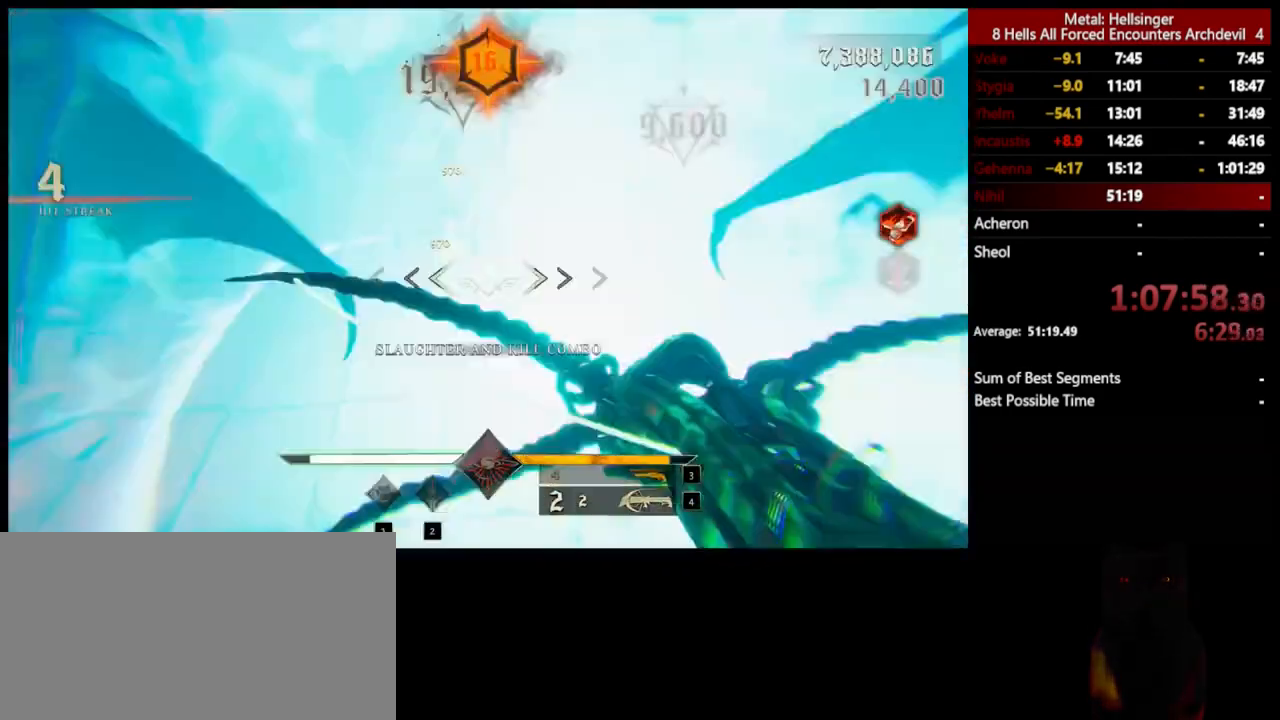
{"keys": ["a", "s"], "mouse": [], "events": [[267, "e", "down"], [401, "e", "up"]]}
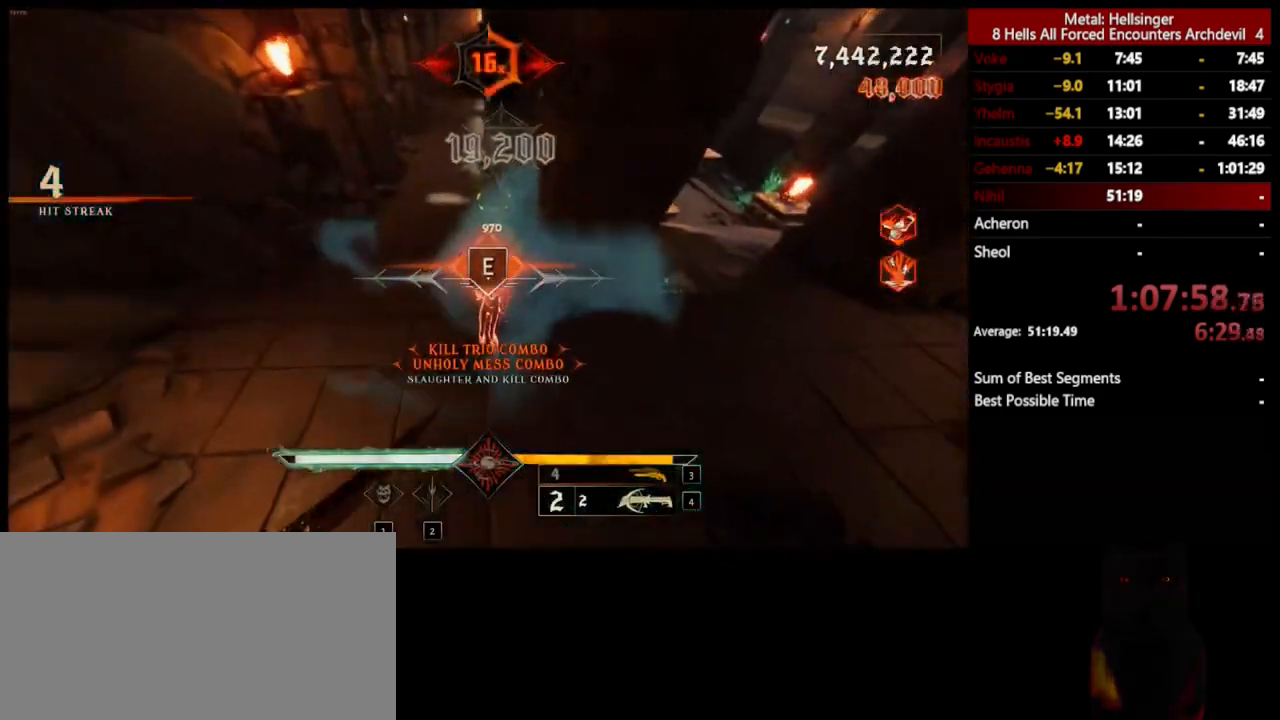
{"keys": ["a", "s"], "mouse": [], "events": []}
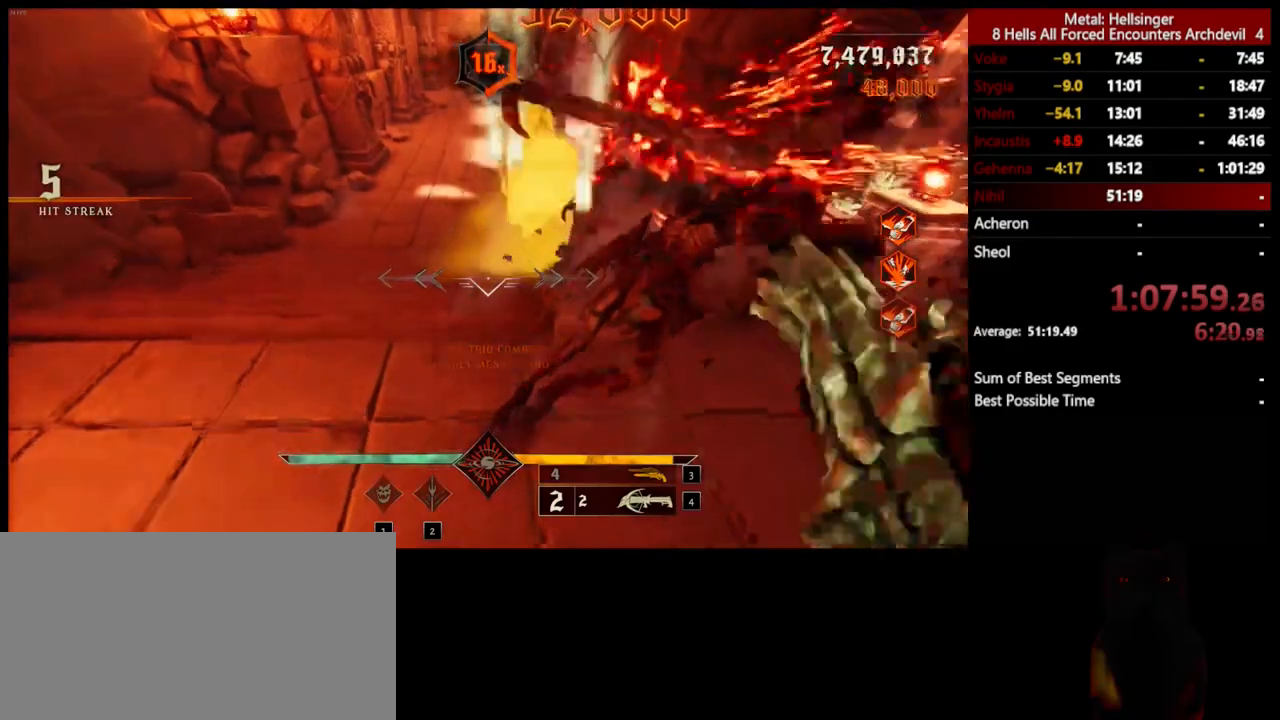
{"keys": ["a", "s"], "mouse": [], "events": [[167, "e", "down"], [301, "e", "up"]]}
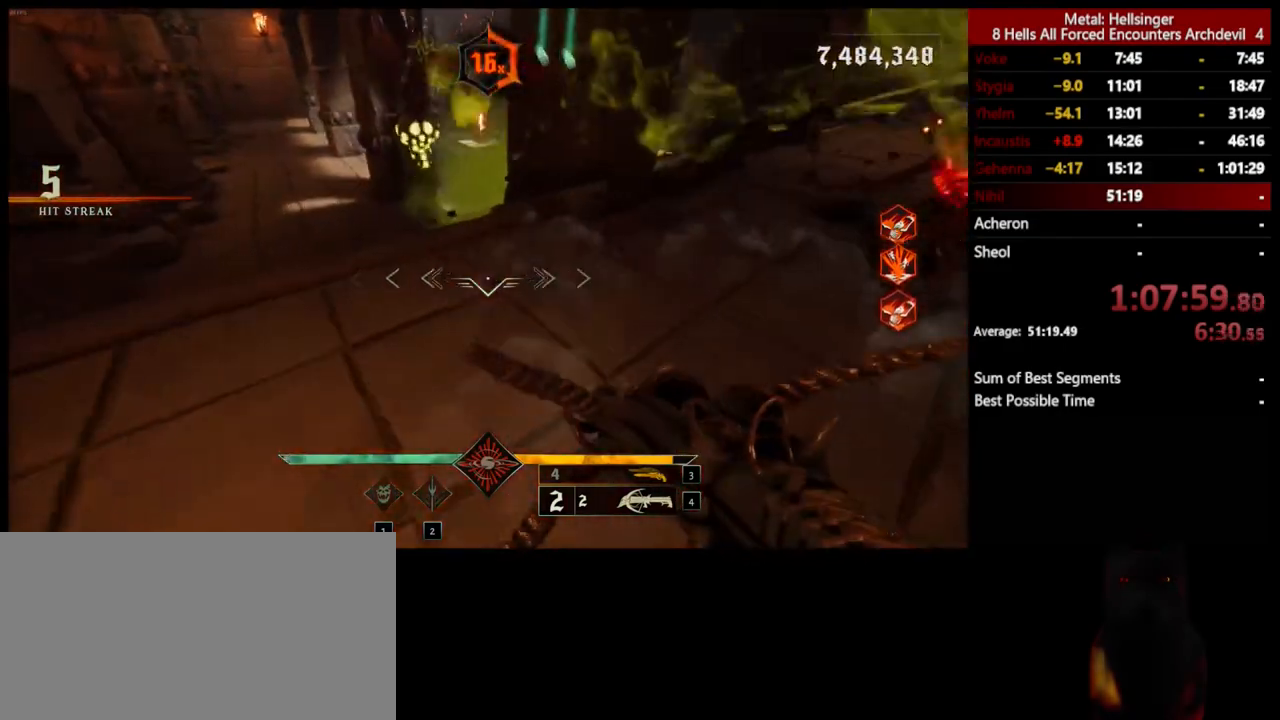
{"keys": ["a", "w"], "mouse": ["left"], "events": [[200, "space", "down"], [234, "s", "up"], [334, "w", "down"], [384, "space", "up"], [501, "mouse_left", "down"]]}
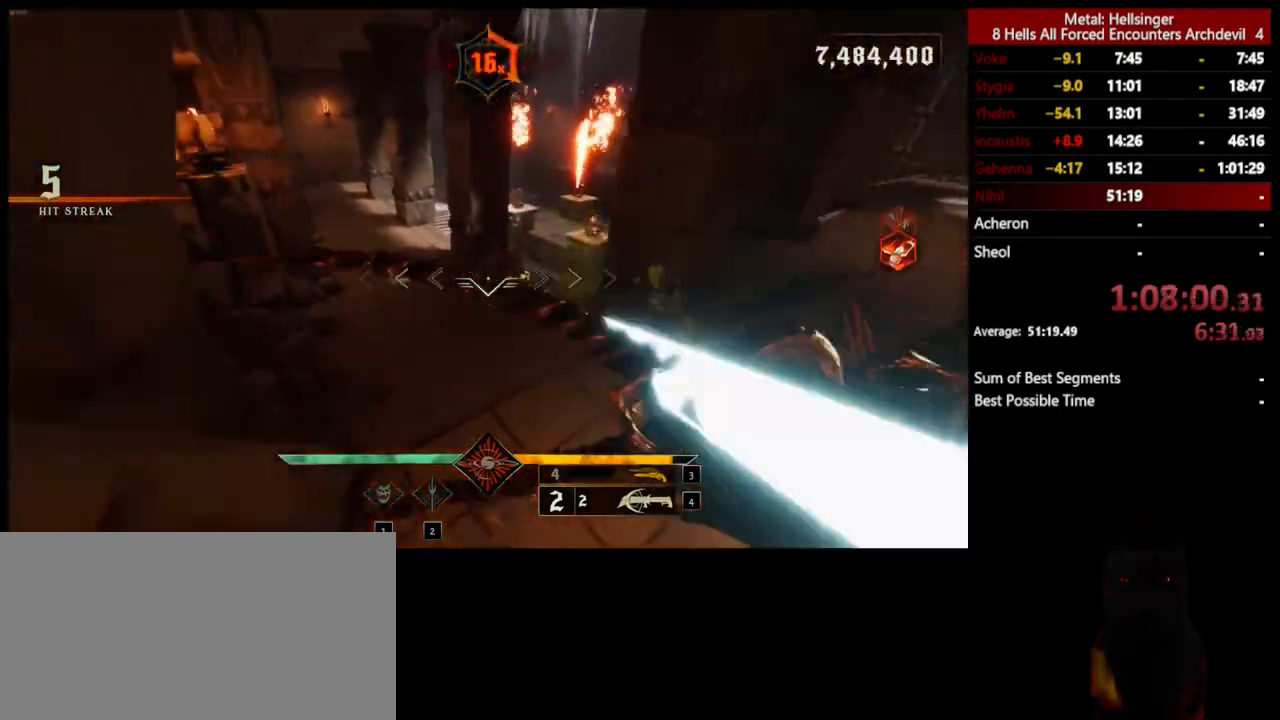
{"keys": ["a", "space", "w"], "mouse": [], "events": [[100, "a", "up"], [100, "mouse_left", "up"], [367, "space", "down"], [384, "a", "down"], [418, "mouse_left", "down"], [501, "mouse_left", "up"]]}
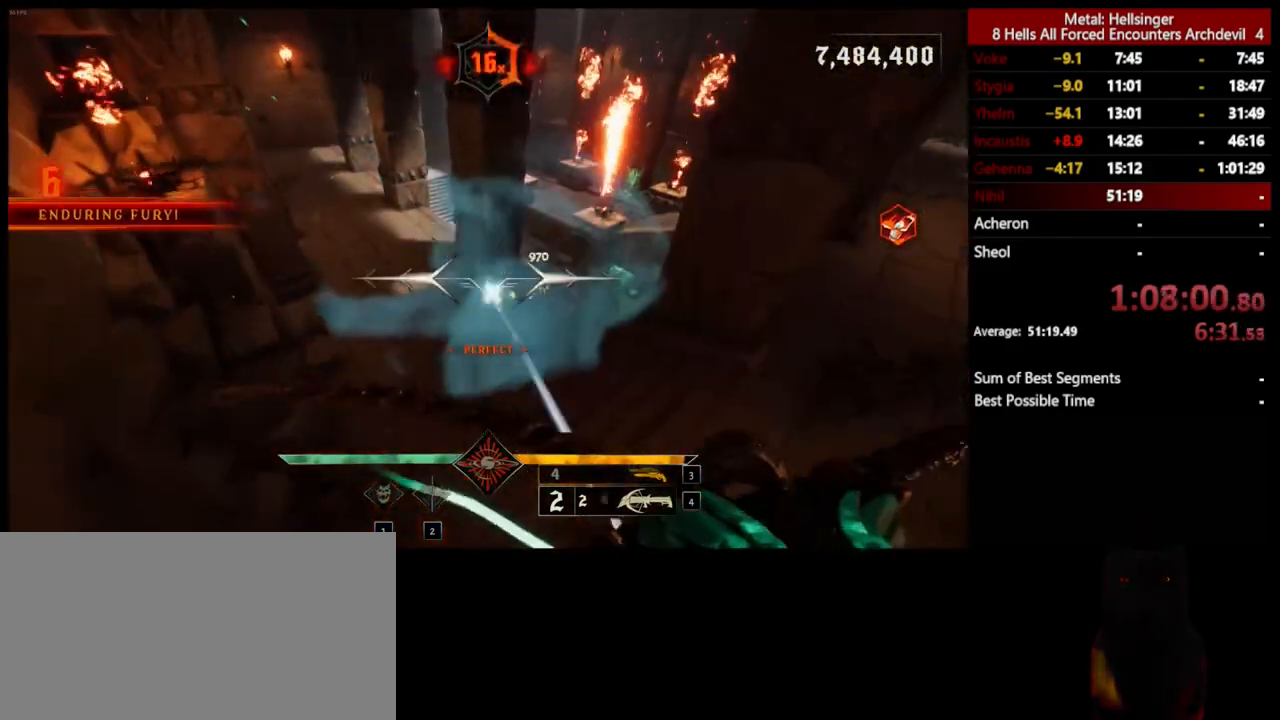
{"keys": ["a", "w"], "mouse": [], "events": [[17, "space", "up"], [334, "mouse_left", "down"], [451, "mouse_left", "up"]]}
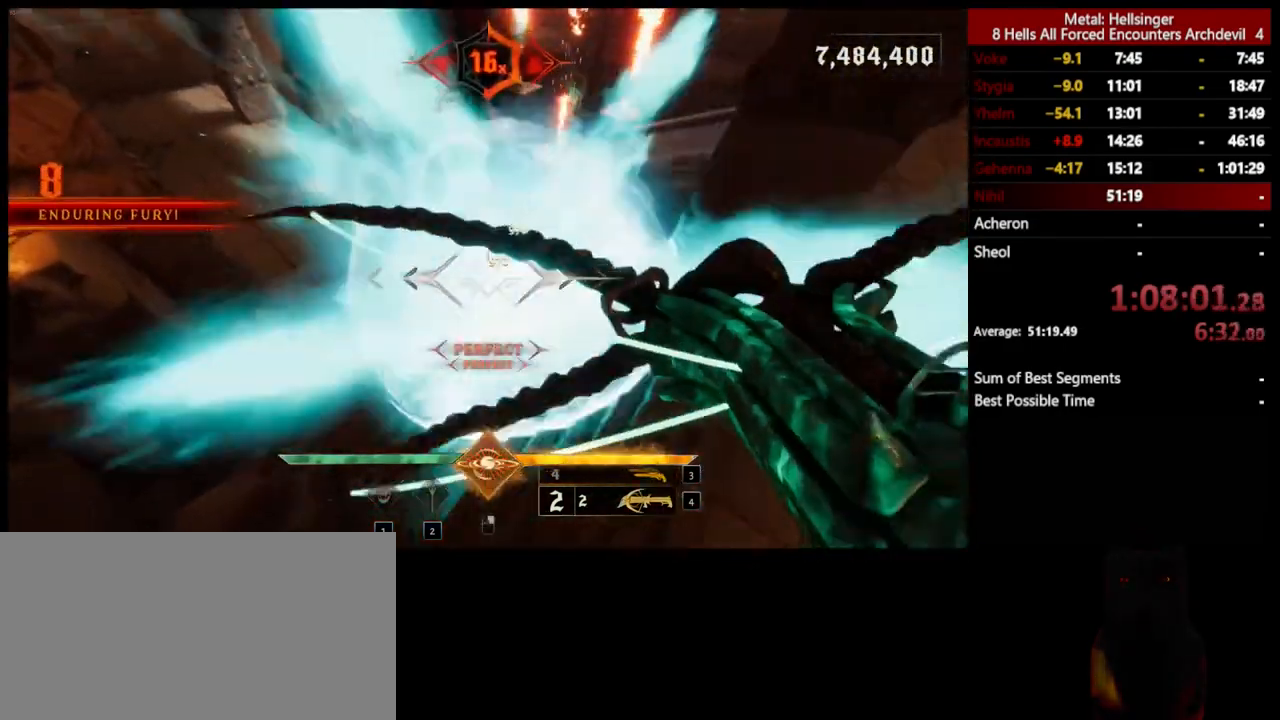
{"keys": ["a", "w"], "mouse": [], "events": [[234, "mouse_left", "down"], [334, "mouse_left", "up"]]}
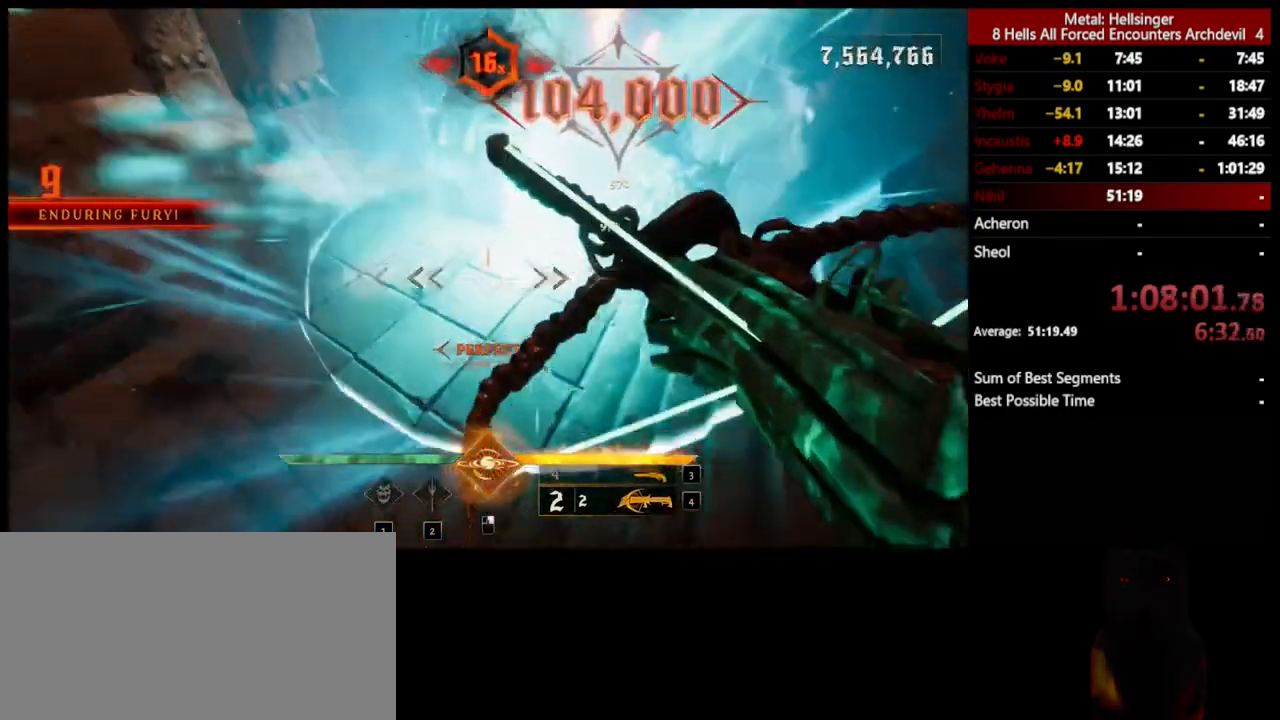
{"keys": ["a"], "mouse": [], "events": [[167, "3", "down"], [284, "3", "up"], [334, "4", "down"], [451, "4", "up"], [484, "w", "up"]]}
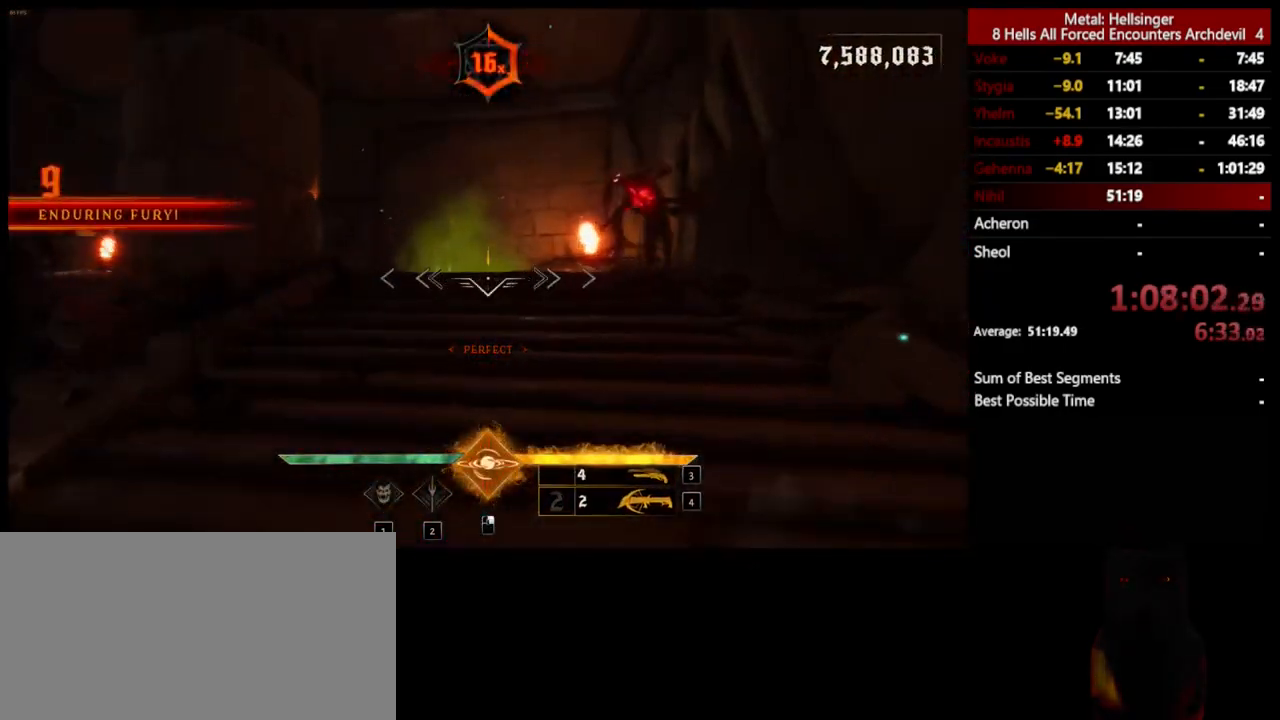
{"keys": ["s"], "mouse": [], "events": [[17, "a", "up"], [67, "s", "down"], [167, "mouse_left", "down"], [234, "mouse_left", "up"]]}
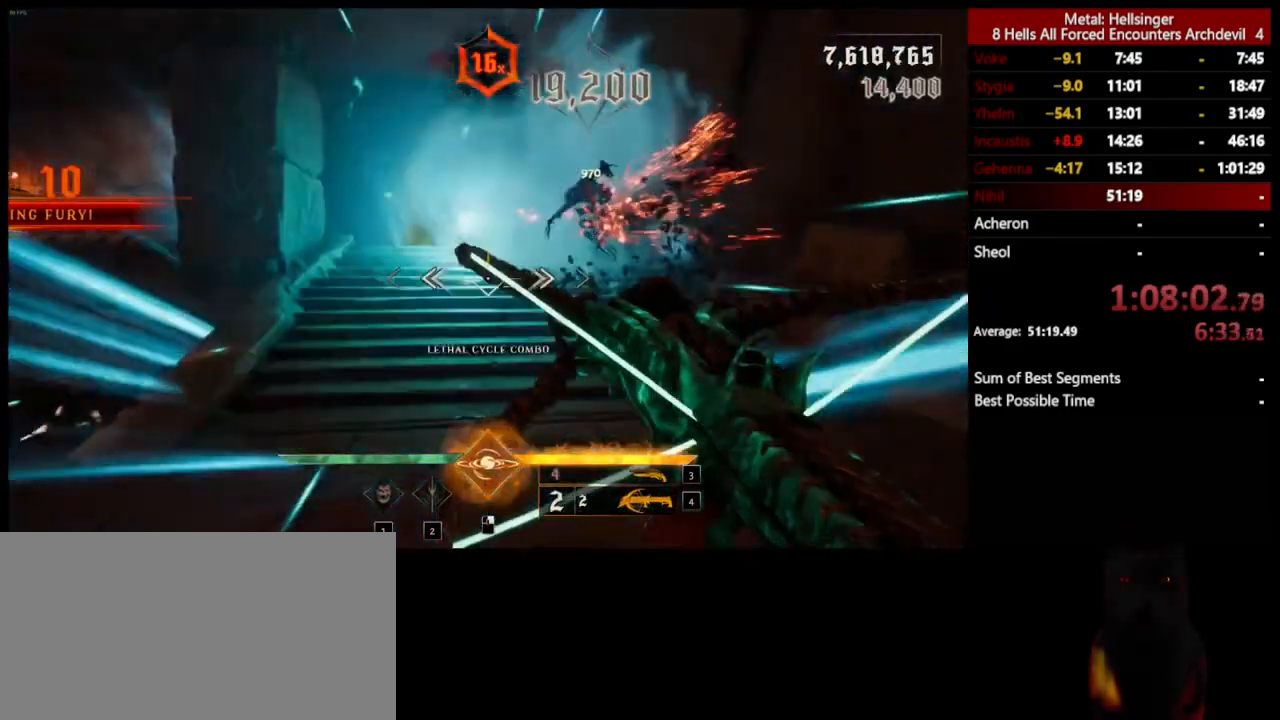
{"keys": [], "mouse": [], "events": [[84, "space", "down"], [284, "space", "up"], [384, "s", "up"]]}
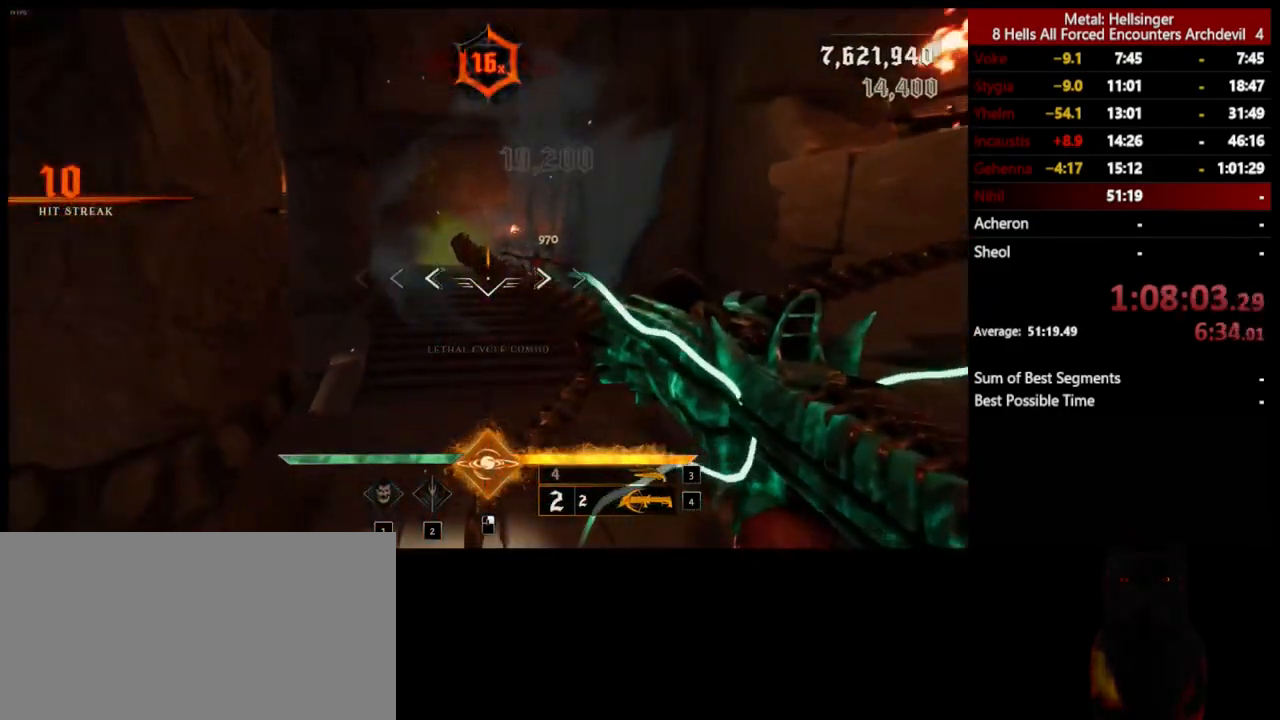
{"keys": ["w"], "mouse": [], "events": [[17, "w", "down"], [34, "mouse_left", "down"], [117, "mouse_left", "up"], [385, "3", "down"], [502, "3", "up"]]}
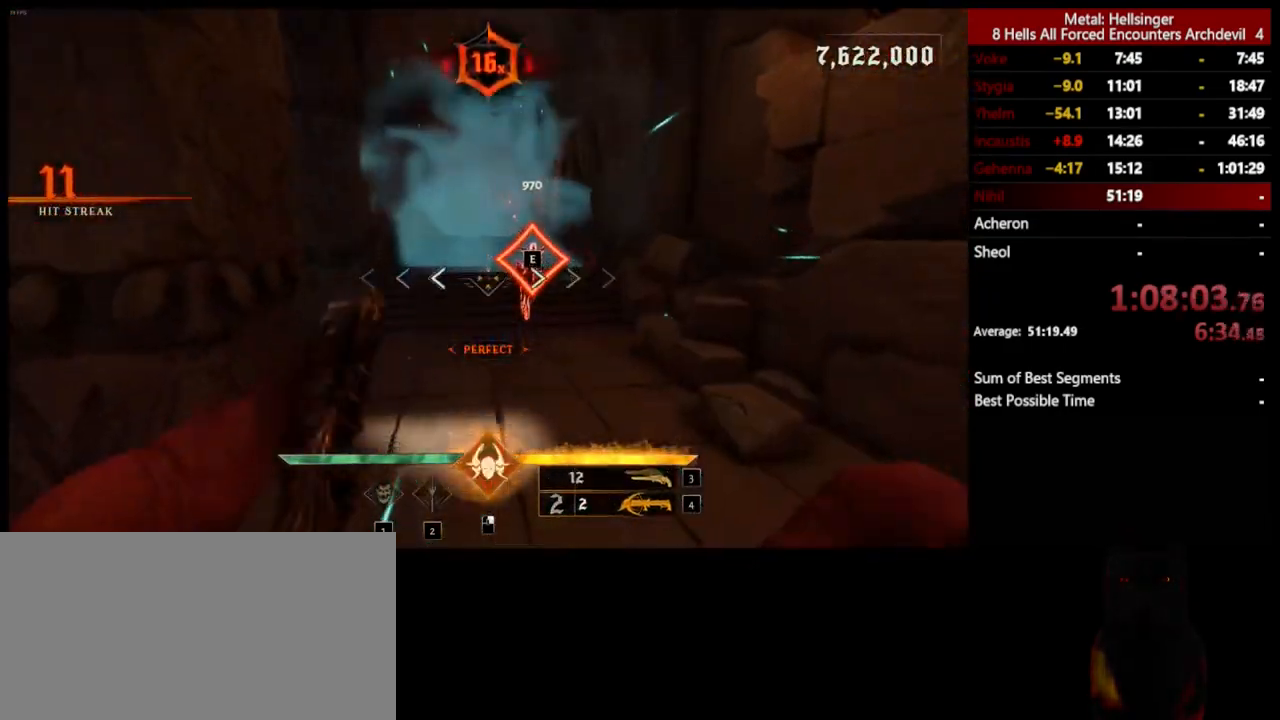
{"keys": ["e", "w"], "mouse": [], "events": [[50, "4", "down"], [150, "4", "up"], [367, "e", "down"]]}
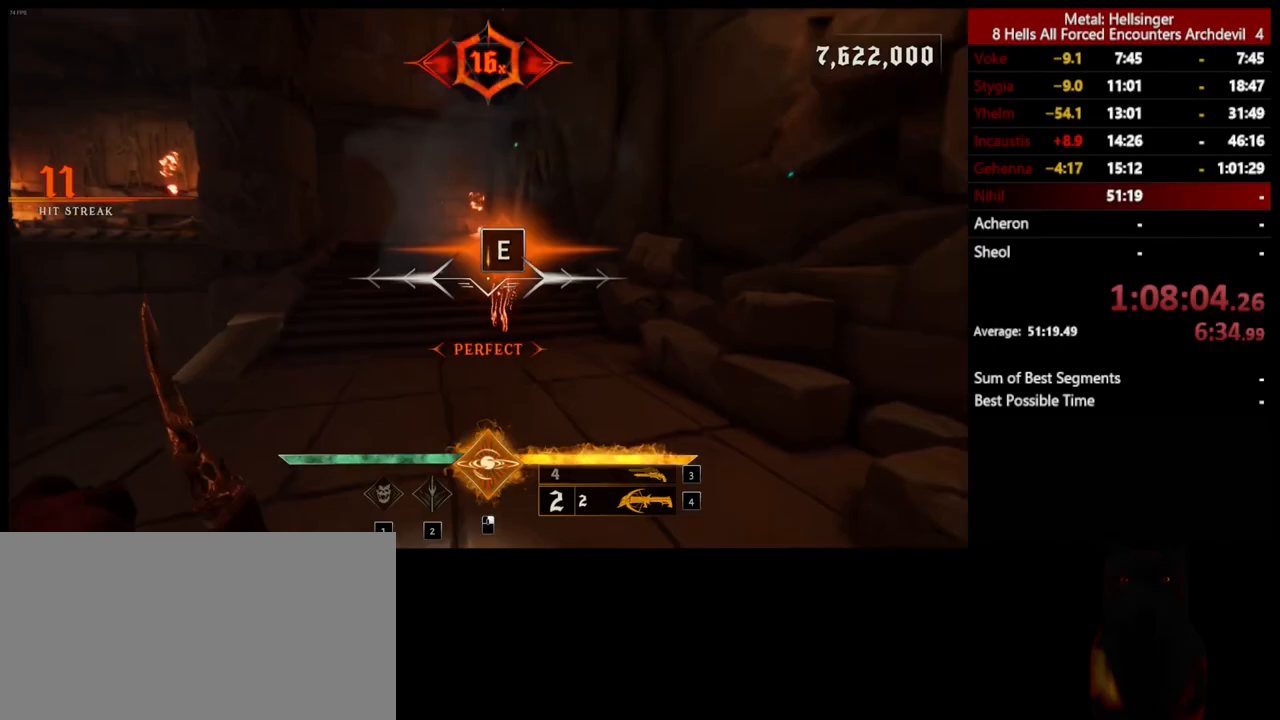
{"keys": ["shift", "w"], "mouse": [], "events": [[16, "e", "up"], [450, "shift", "down"]]}
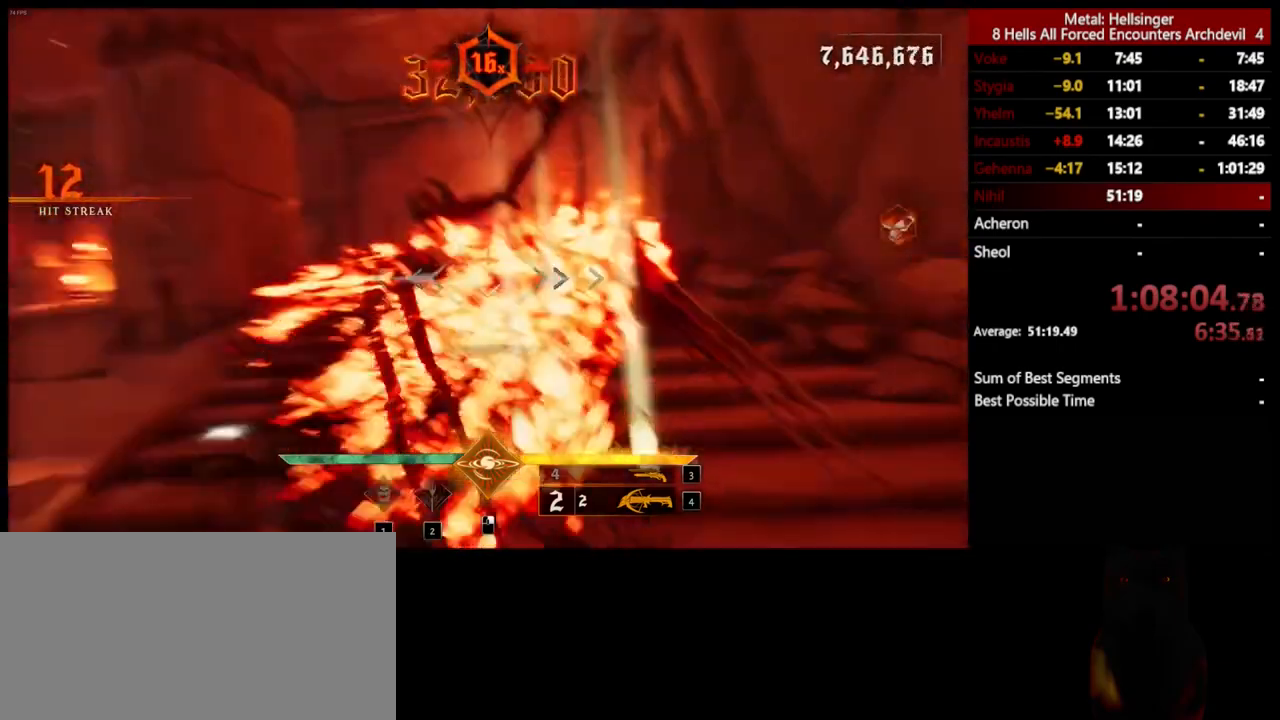
{"keys": ["w"], "mouse": [], "events": [[50, "space", "down"], [133, "shift", "up"], [200, "space", "up"], [217, "d", "down"], [267, "space", "down"], [400, "d", "up"], [400, "space", "up"]]}
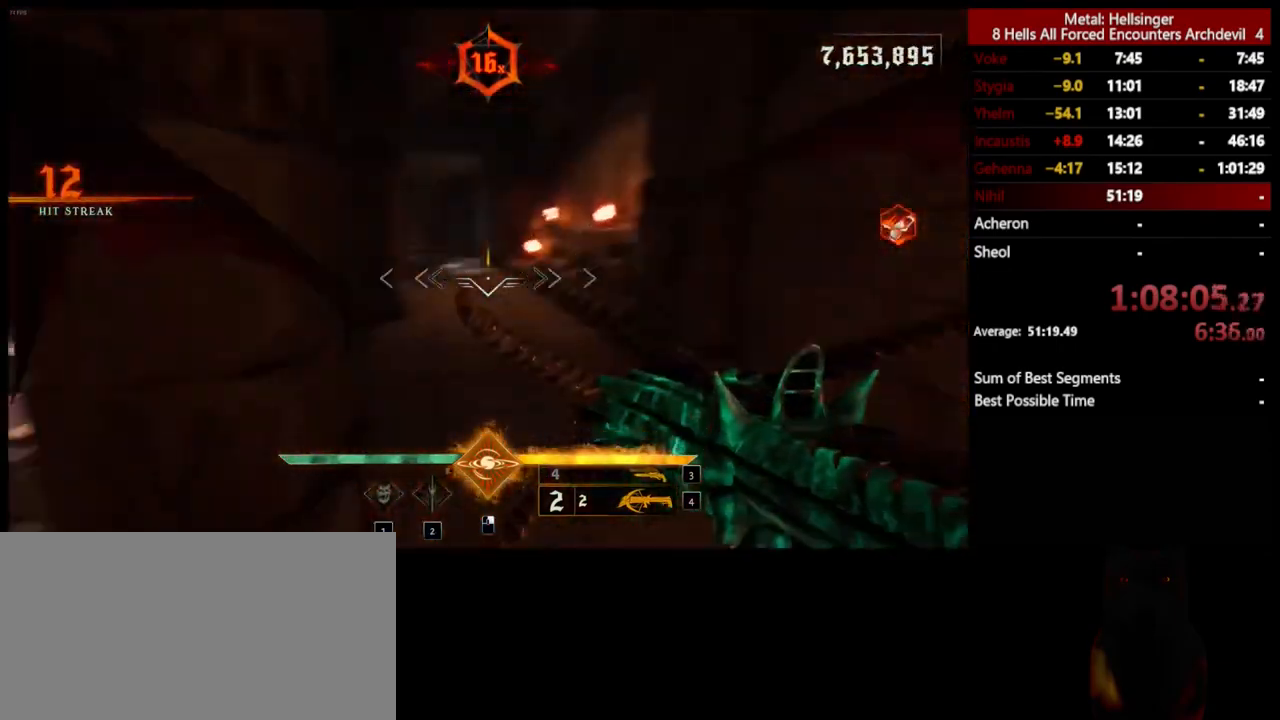
{"keys": ["w"], "mouse": [], "events": [[100, "3", "down"], [233, "3", "up"], [283, "4", "down"], [417, "4", "up"]]}
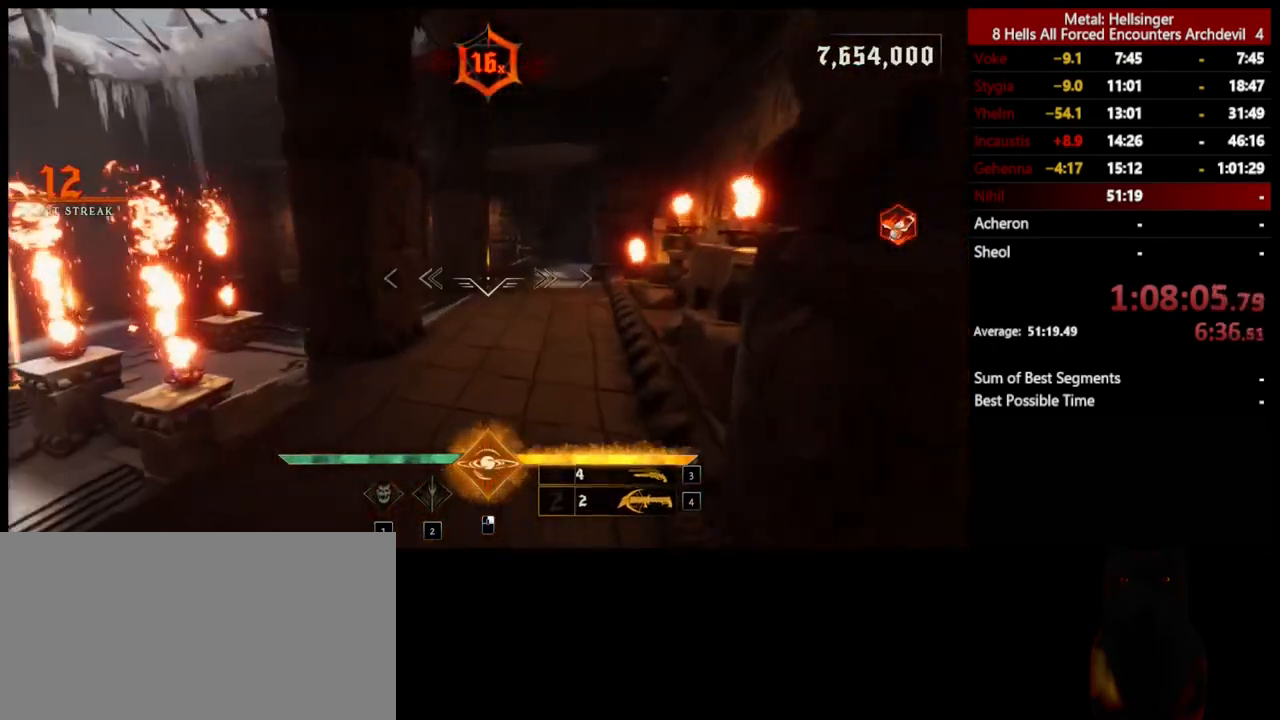
{"keys": ["d"], "mouse": [], "events": [[183, "d", "down"], [384, "w", "up"]]}
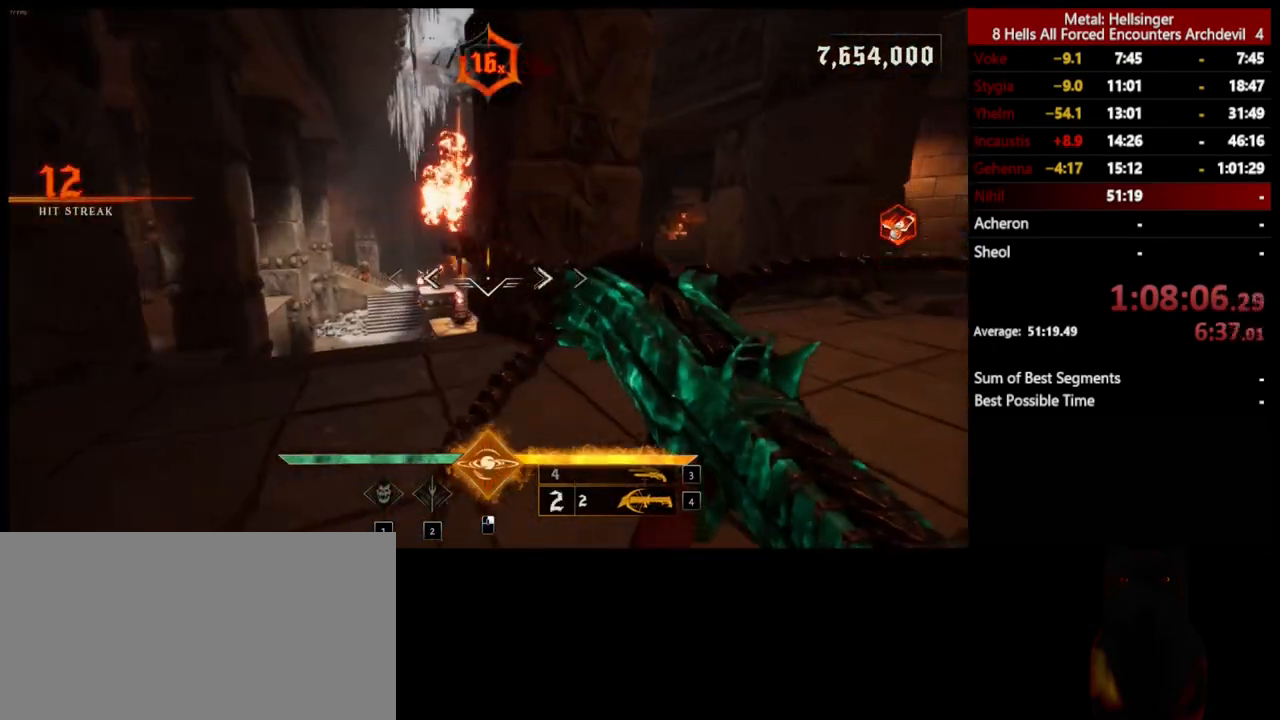
{"keys": ["d", "w"], "mouse": [], "events": [[133, "shift", "down"], [317, "shift", "up"], [434, "w", "down"]]}